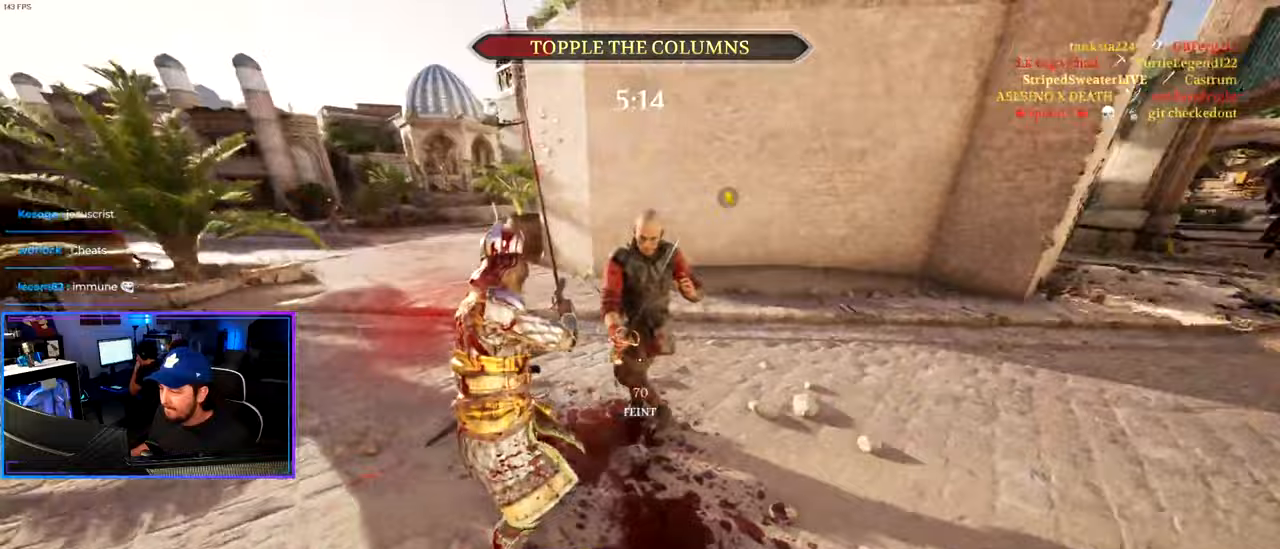
Gameplay with keyboard and mouse; each line is a JSON object with the keys and mouse buttons held at the frame after it. "events" lists presses ("down") and releases ("up") of "1", "2", "3", "4", "5", "a", "alt", "c", "caps_lock", "ctrl", "d", "e", "f", "g", "q", "r", "s", "shift", "space", "t", "tab", "v", "w", "x", "z", "mouse_left", "mouse_wheel" and "mouse_right" between this image and that frame as [ms after this image, input, new state], when the widget could be followed in between. "mouse_left", "mouse_wheel", "mouse_right" = the "left", "wheel", "right" buttons of the "mouse" list. No other keys are recorded. "wheel" means that the mouse wheel is clicked or scrolled. "mouse_move" is the direction in which the mouse moves at that frame (one of eight, or "still"), when it could be read.
{"keys": ["a", "shift", "w"], "mouse": [], "mouse_move": "up-left", "events": [[17, "d", "down"], [67, "d", "up"], [217, "w", "up"], [250, "shift", "up"], [433, "w", "down"], [483, "shift", "down"]]}
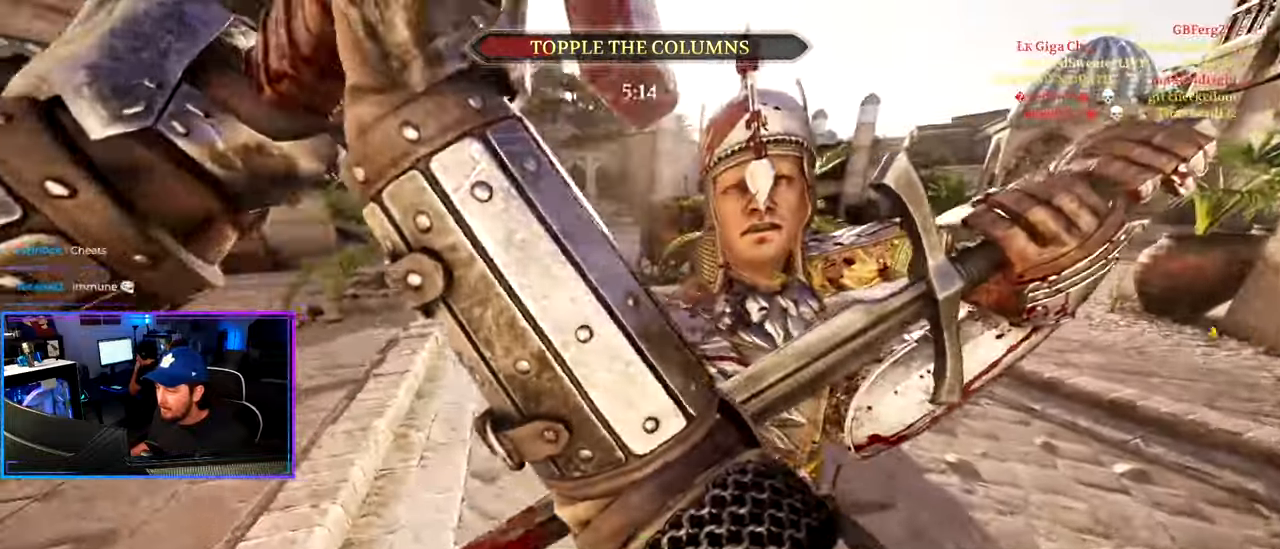
{"keys": ["a", "shift"], "mouse": [], "mouse_move": "right", "events": [[450, "w", "up"]]}
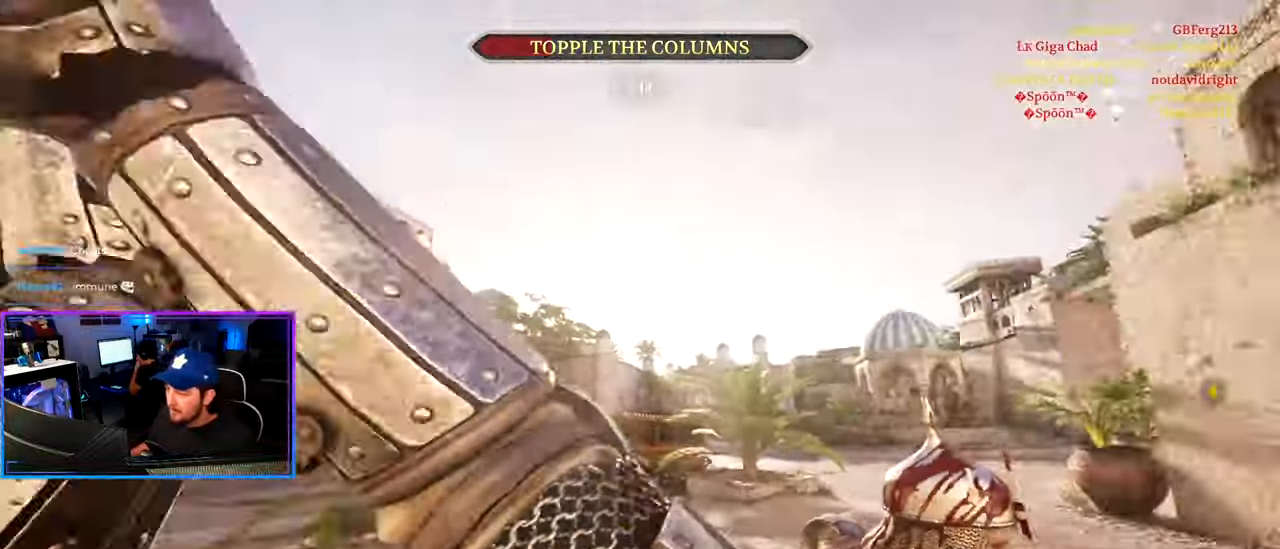
{"keys": ["d", "shift", "w"], "mouse": [], "mouse_move": "up", "events": [[50, "s", "down"], [50, "shift", "up"], [150, "a", "up"], [150, "d", "down"], [233, "s", "up"], [333, "w", "down"], [433, "shift", "down"]]}
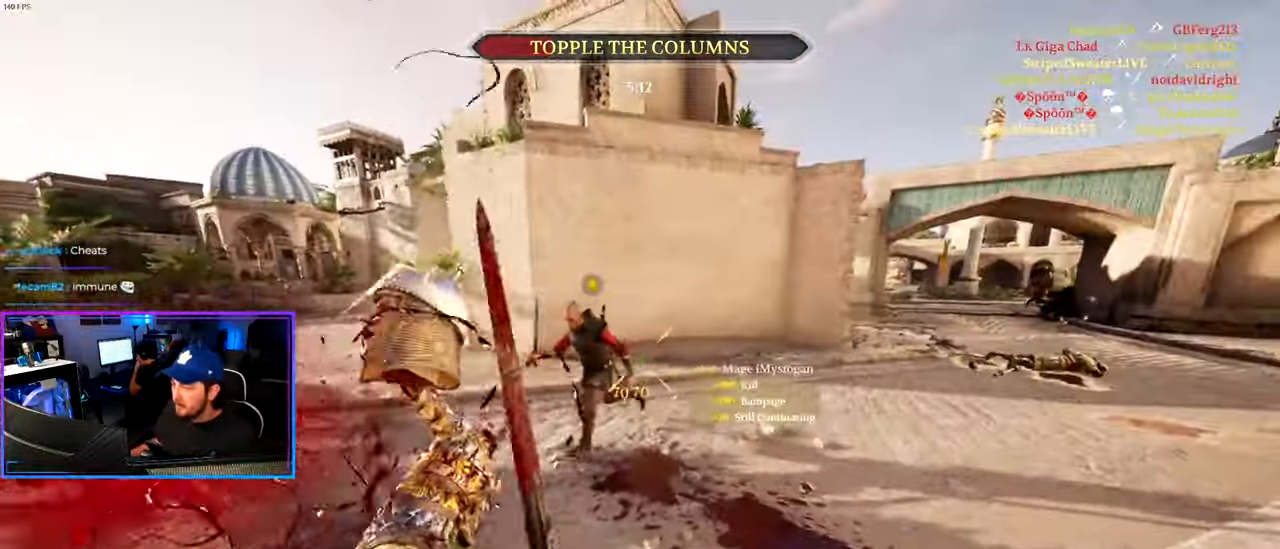
{"keys": ["shift", "w"], "mouse": [], "mouse_move": "up", "events": [[250, "d", "up"], [350, "z", "down"], [433, "z", "up"]]}
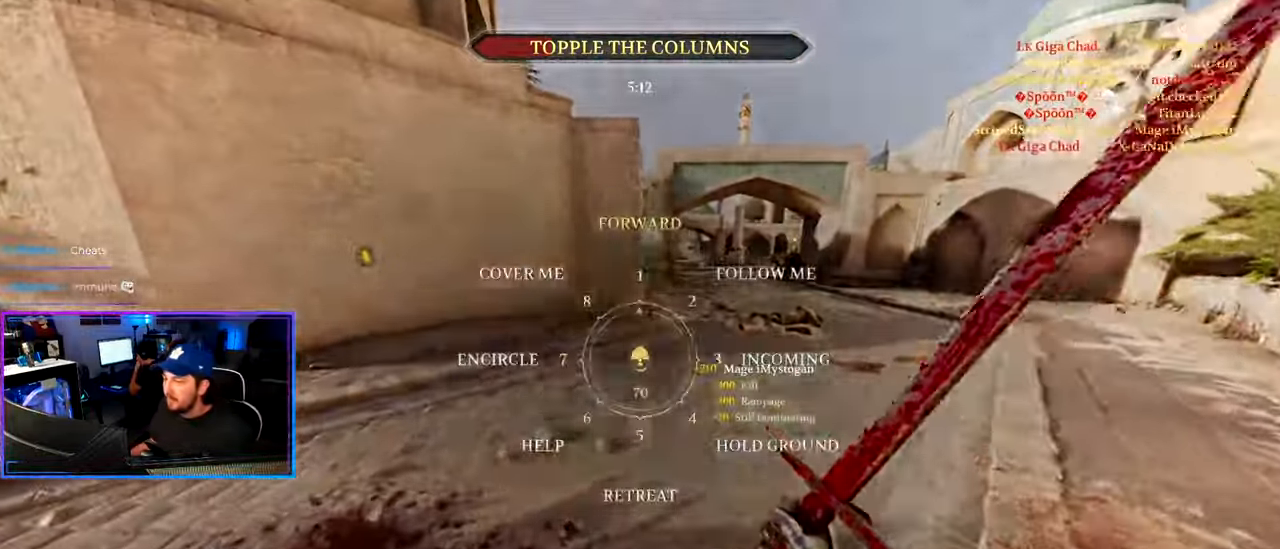
{"keys": ["d", "shift", "w"], "mouse": [], "mouse_move": "right", "events": [[83, "d", "down"]]}
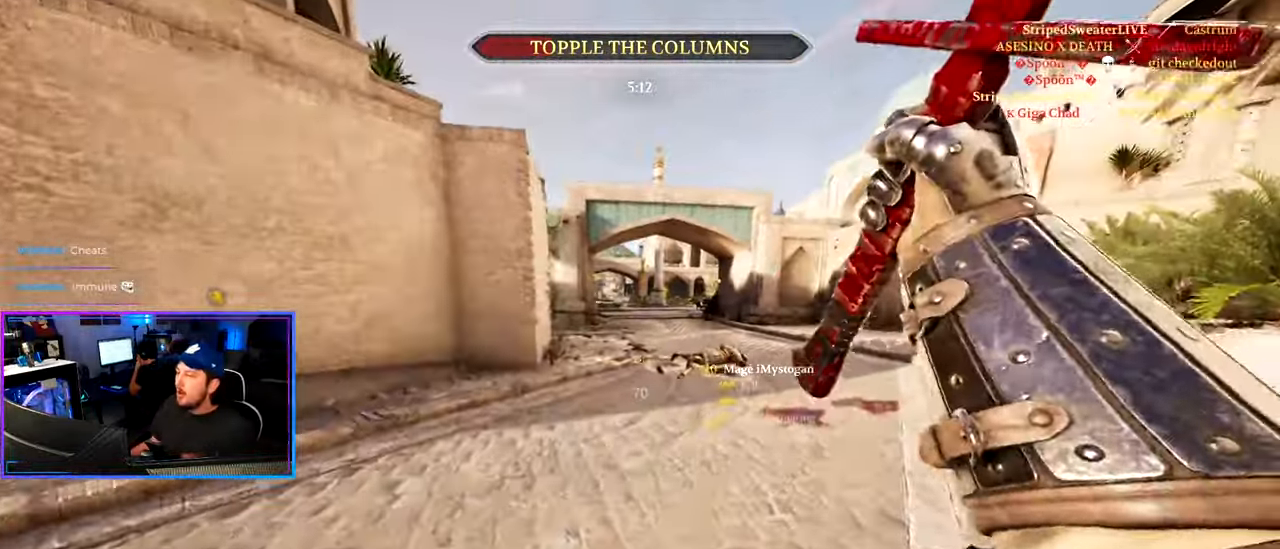
{"keys": ["d", "shift", "w"], "mouse": [], "mouse_move": "still", "events": []}
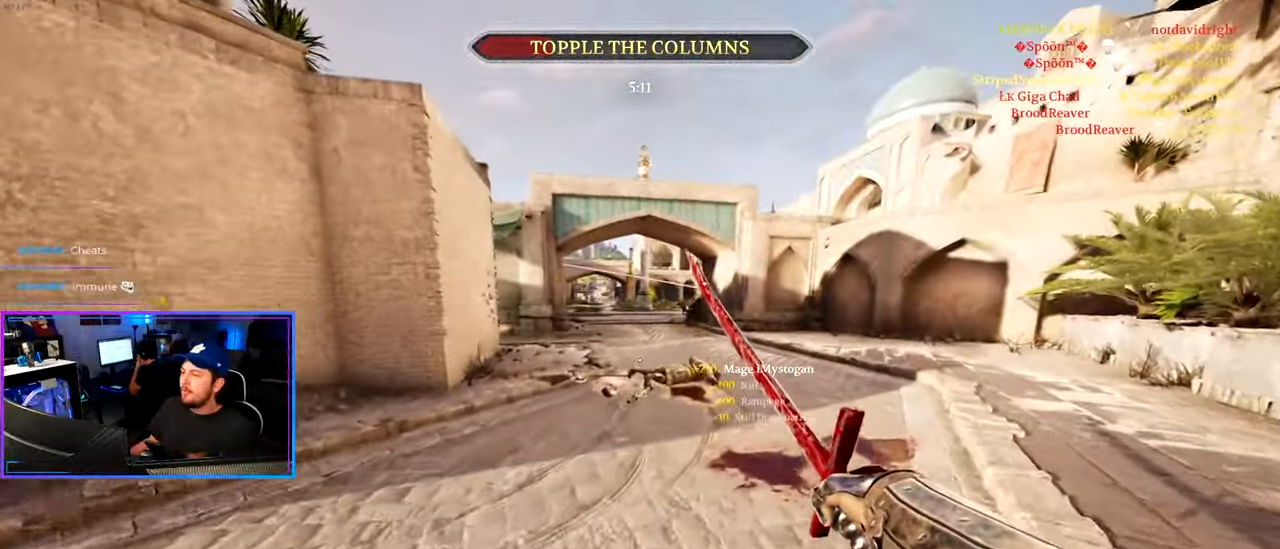
{"keys": ["d", "shift", "w"], "mouse": [], "mouse_move": "still", "events": []}
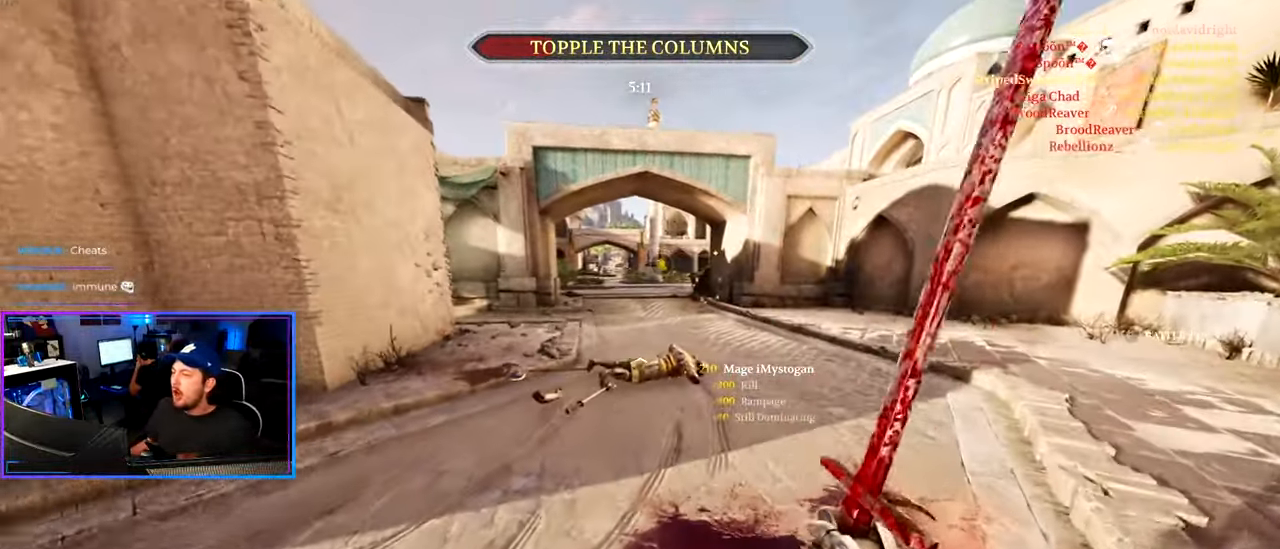
{"keys": ["d", "shift", "w"], "mouse": [], "mouse_move": "still", "events": []}
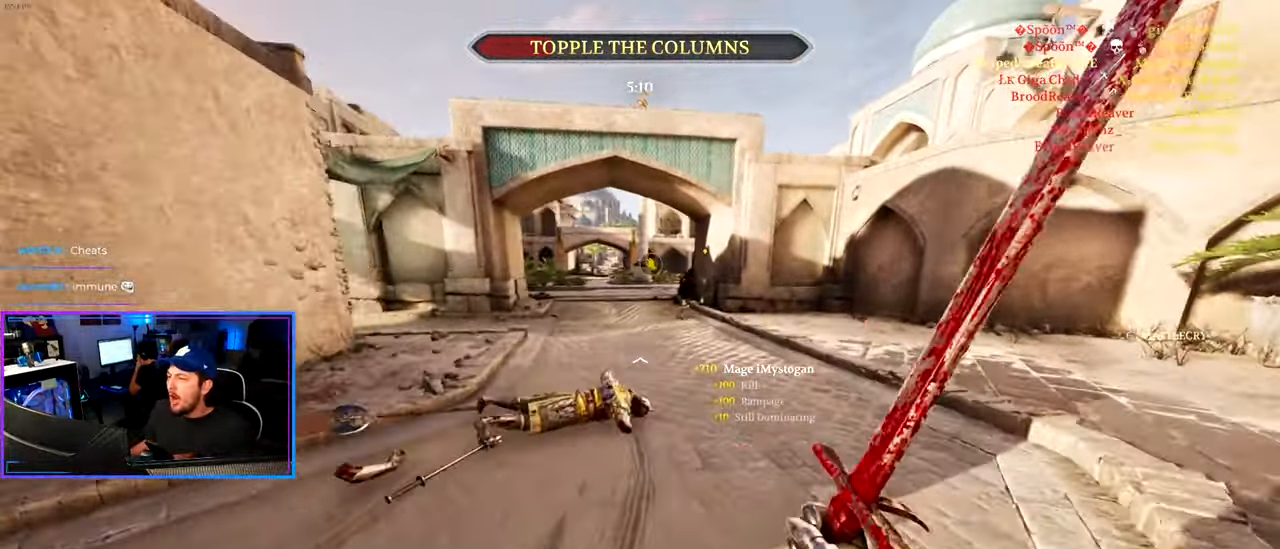
{"keys": ["shift", "w"], "mouse": [], "mouse_move": "left", "events": [[283, "d", "up"]]}
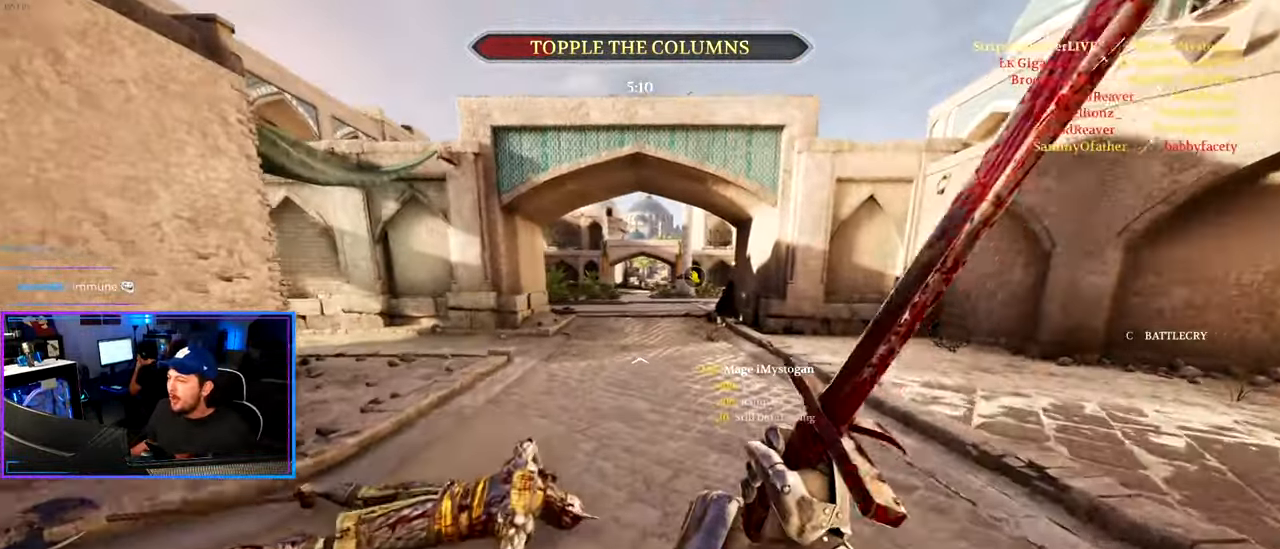
{"keys": ["d", "shift", "w"], "mouse": [], "mouse_move": "still", "events": [[167, "d", "down"]]}
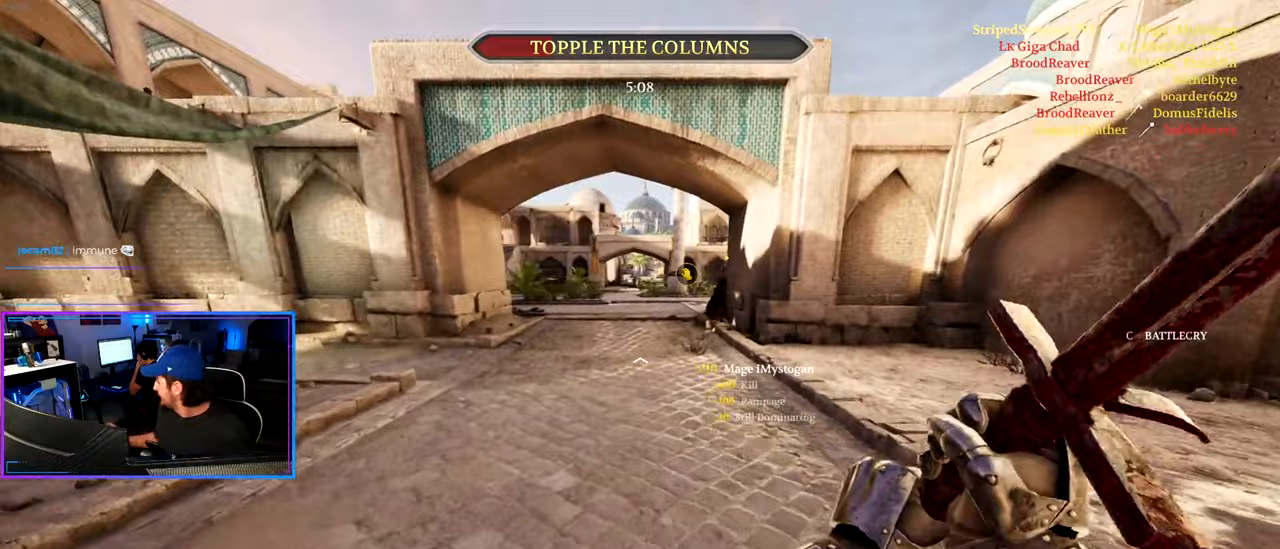
{"keys": ["shift", "w"], "mouse": [], "mouse_move": "still", "events": [[133, "d", "up"]]}
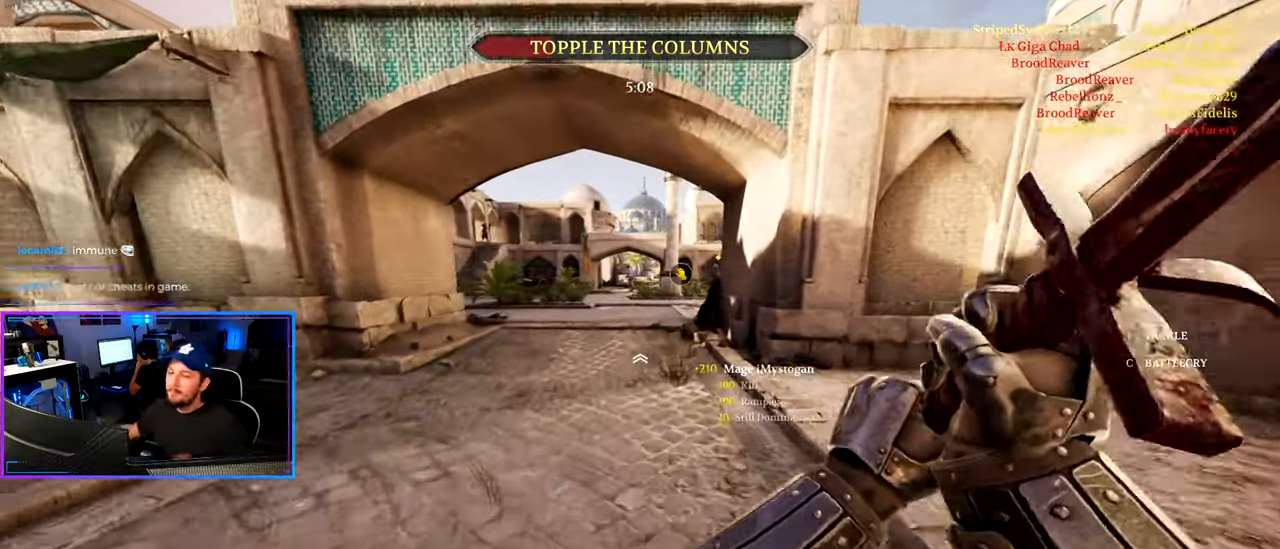
{"keys": ["a", "shift", "w"], "mouse": [], "mouse_move": "still", "events": [[150, "a", "down"]]}
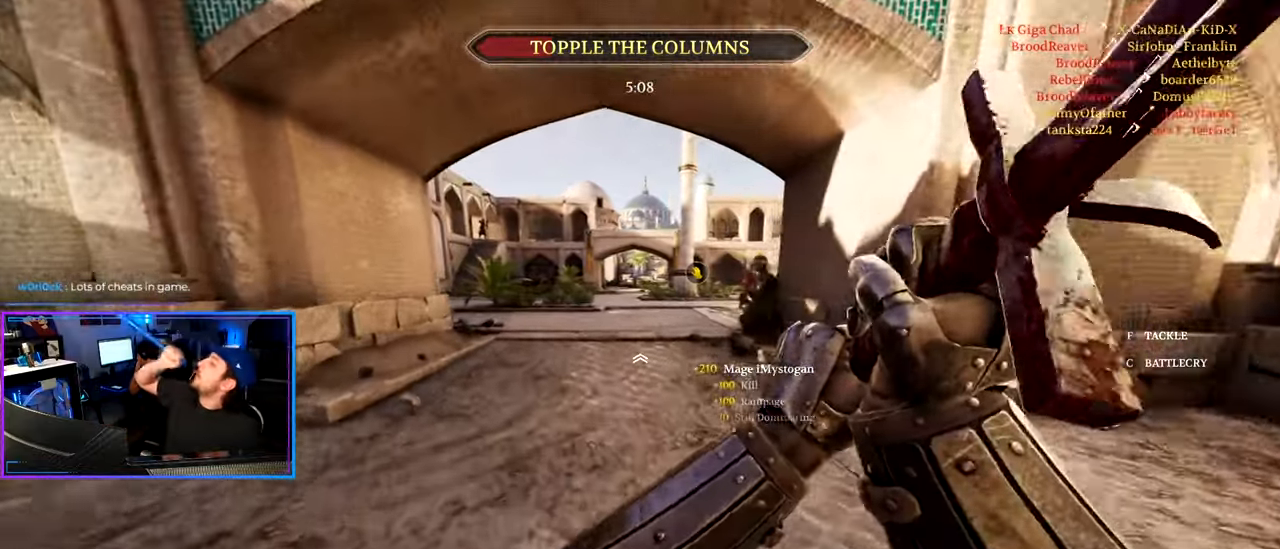
{"keys": ["a", "shift", "w"], "mouse": [], "mouse_move": "still", "events": []}
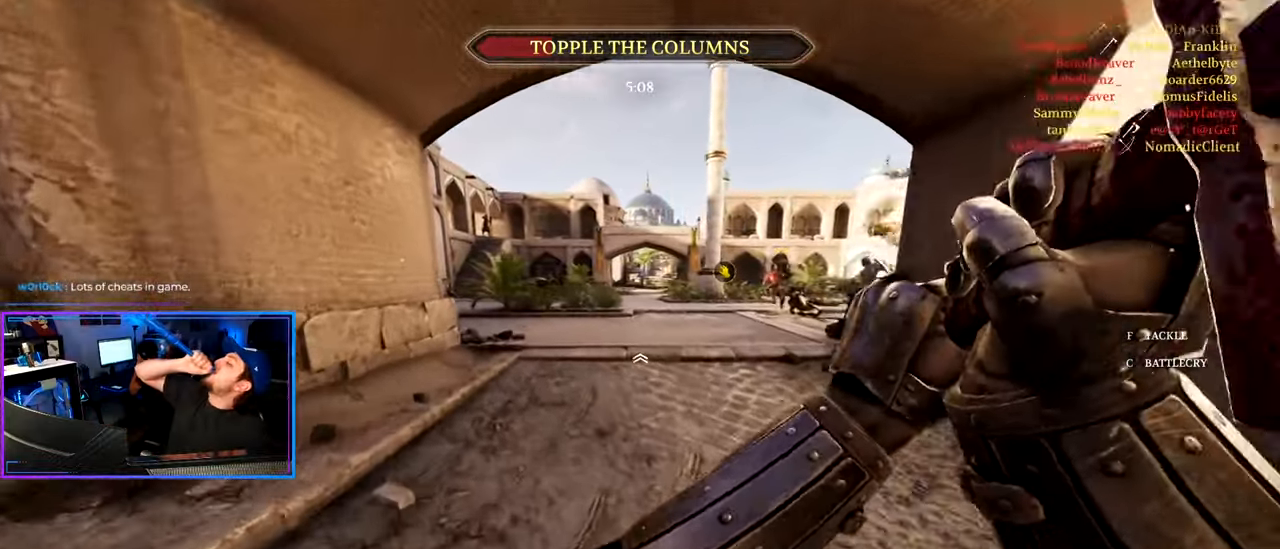
{"keys": ["shift", "w"], "mouse": [], "mouse_move": "still", "events": [[183, "a", "up"]]}
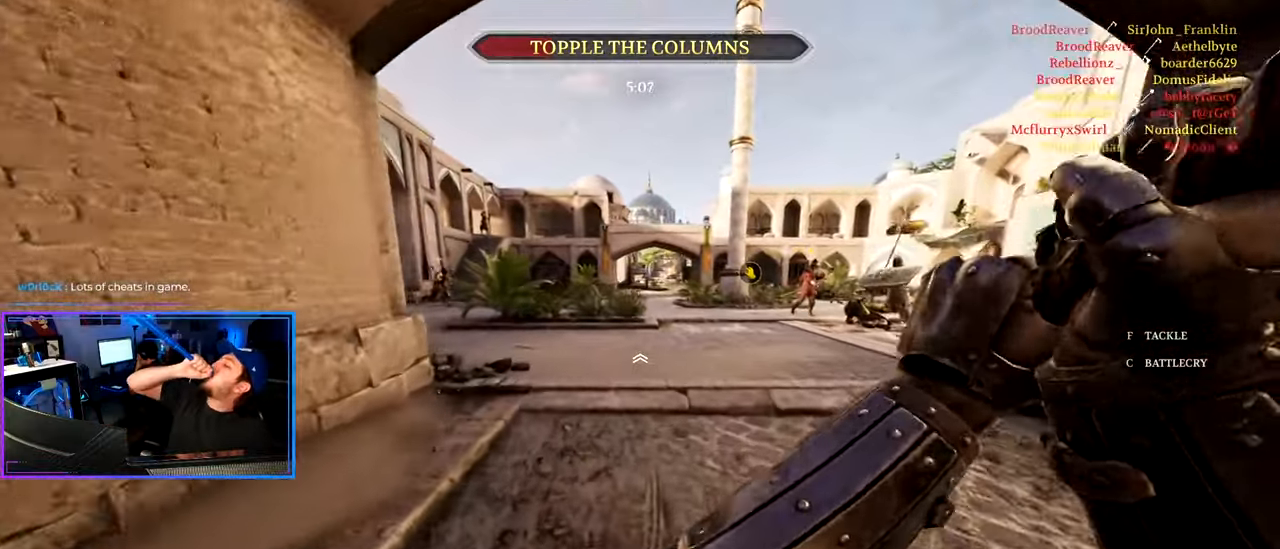
{"keys": ["shift", "w"], "mouse": [], "mouse_move": "still", "events": []}
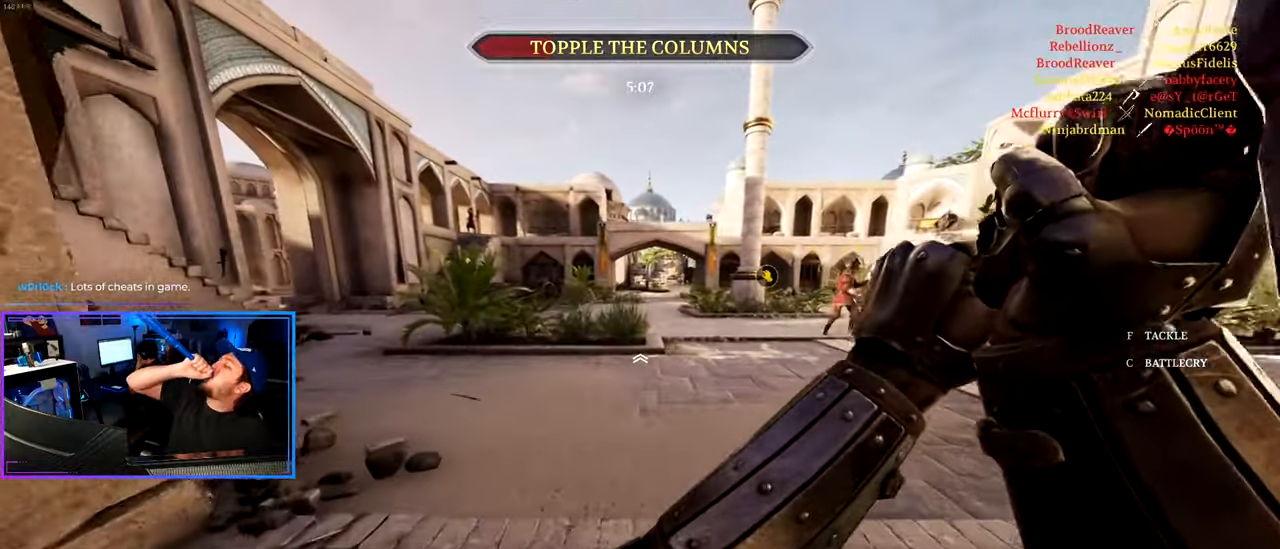
{"keys": ["shift", "w"], "mouse": [], "mouse_move": "still", "events": [[117, "a", "down"], [433, "a", "up"]]}
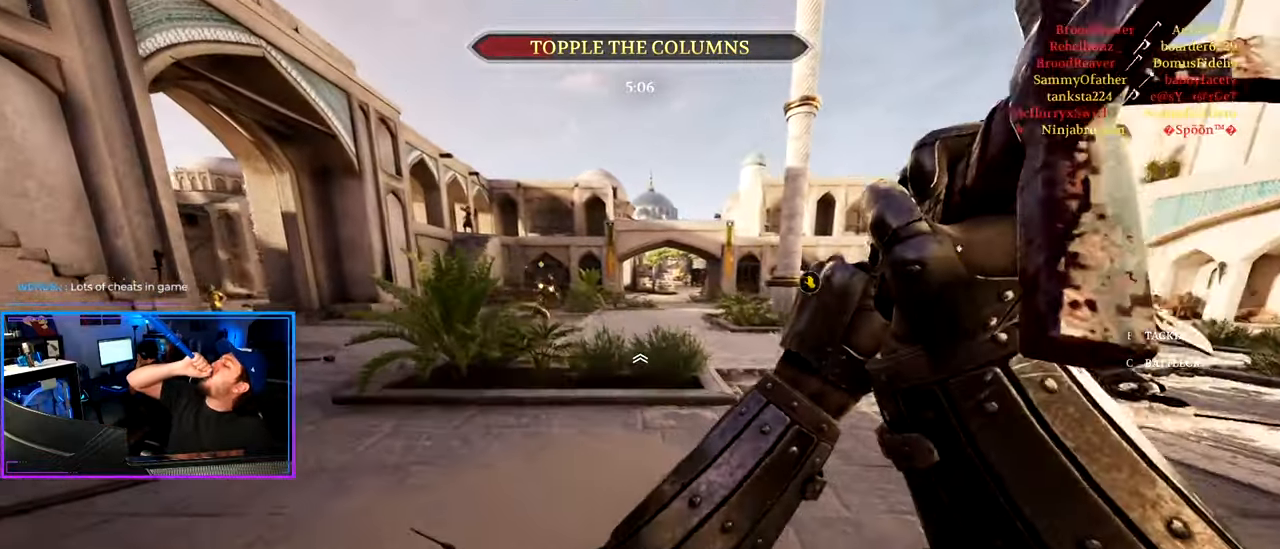
{"keys": ["a", "shift", "w"], "mouse": [], "mouse_move": "still", "events": [[267, "a", "down"]]}
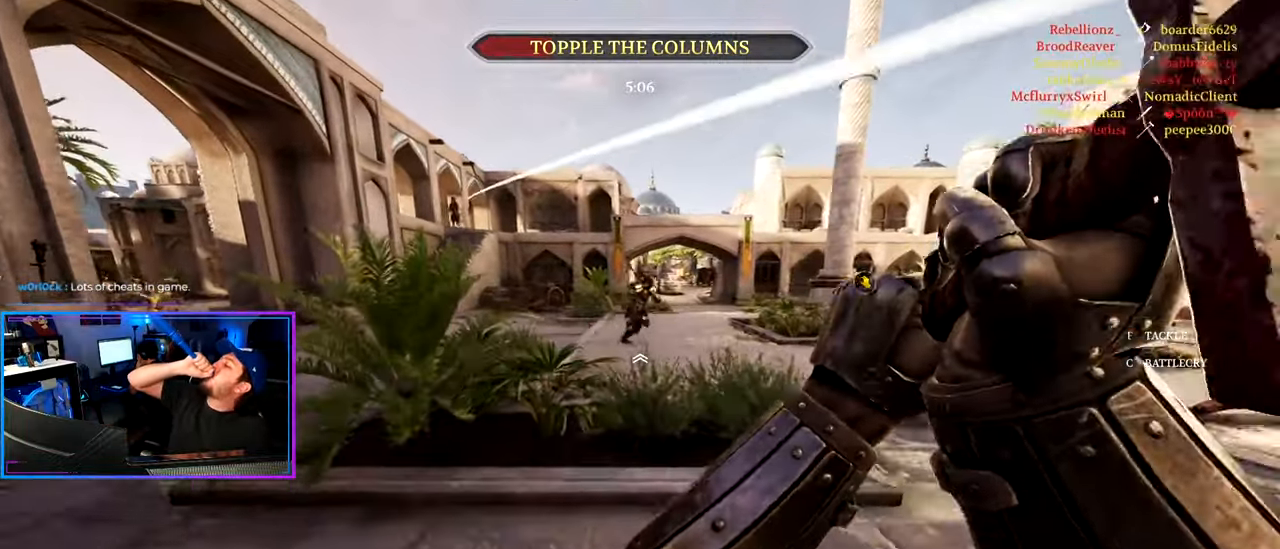
{"keys": ["a", "shift", "w"], "mouse": [], "mouse_move": "still", "events": []}
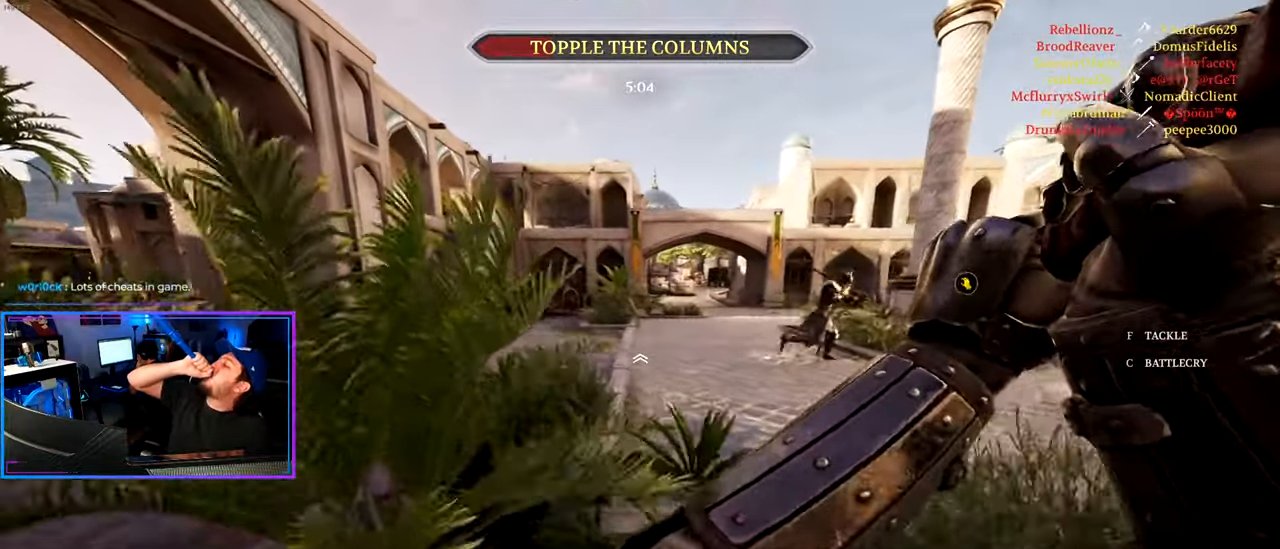
{"keys": ["a", "shift", "w"], "mouse": [], "mouse_move": "still", "events": []}
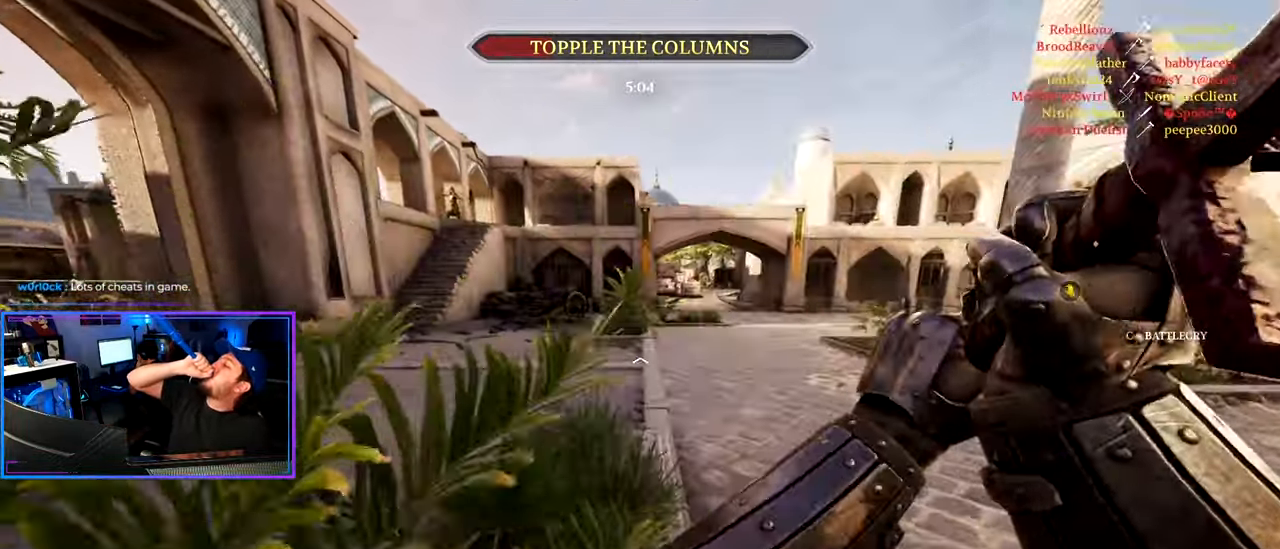
{"keys": ["a", "shift", "w"], "mouse": [], "mouse_move": "still", "events": []}
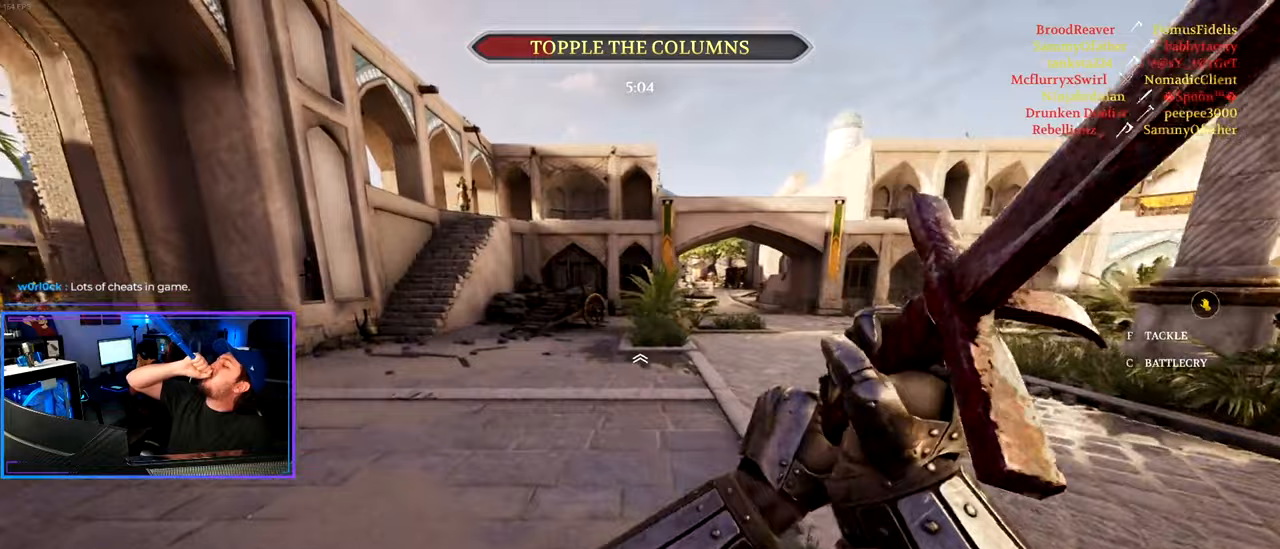
{"keys": ["a", "d", "shift", "w"], "mouse": [], "mouse_move": "still", "events": [[100, "a", "up"], [200, "a", "down"], [433, "d", "down"]]}
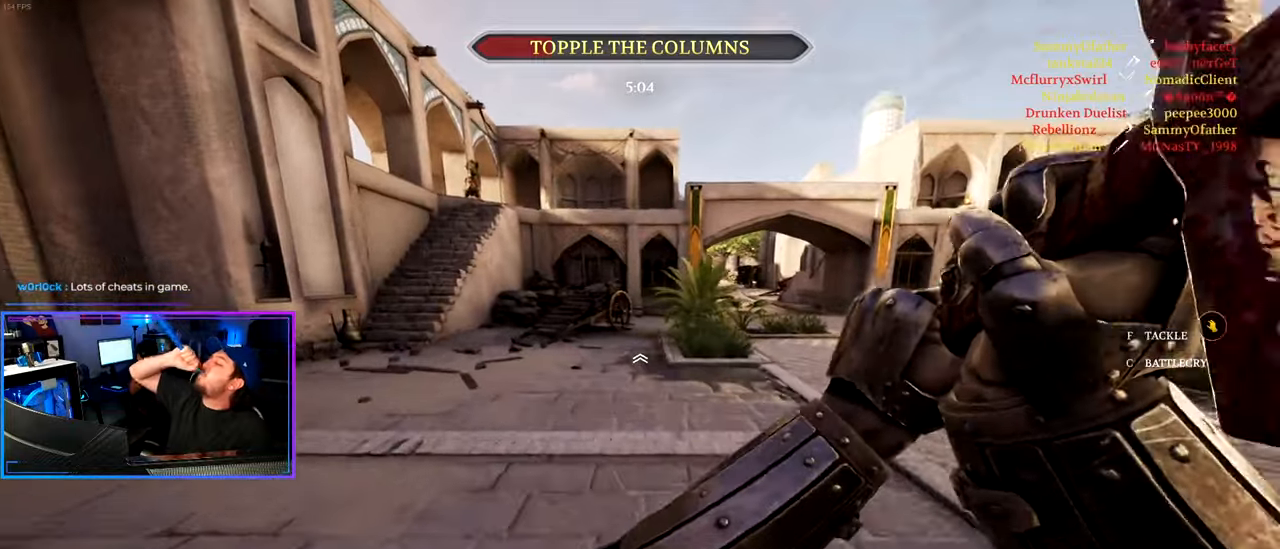
{"keys": ["d", "shift", "w"], "mouse": [], "mouse_move": "still", "events": [[17, "a", "up"]]}
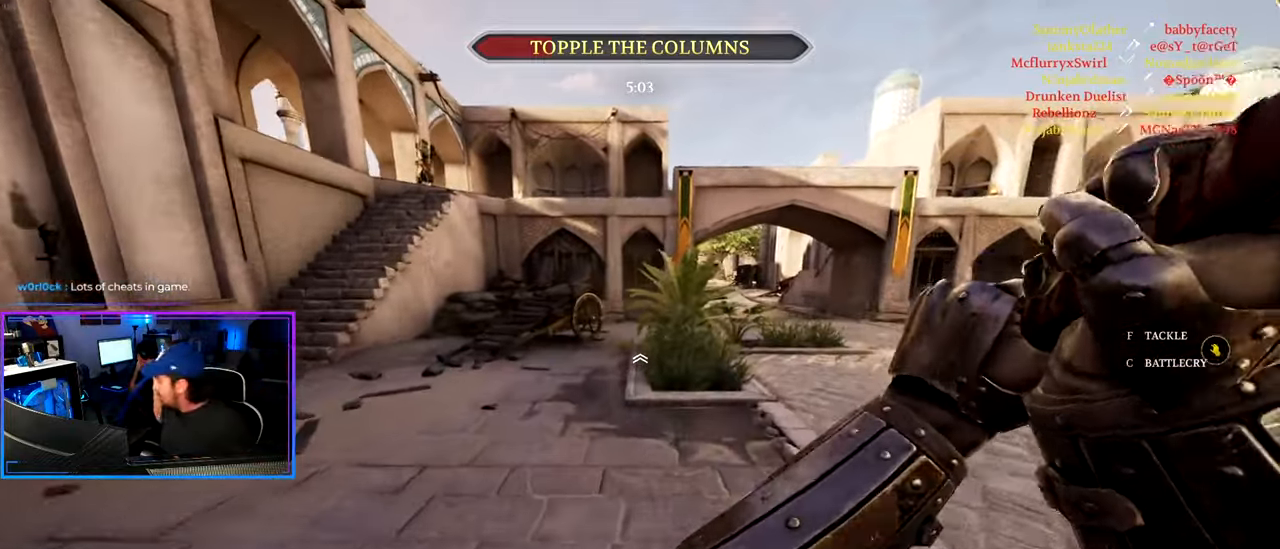
{"keys": ["d", "shift", "w"], "mouse": [], "mouse_move": "still", "events": [[83, "a", "down"], [133, "d", "up"], [367, "d", "down"], [417, "a", "up"]]}
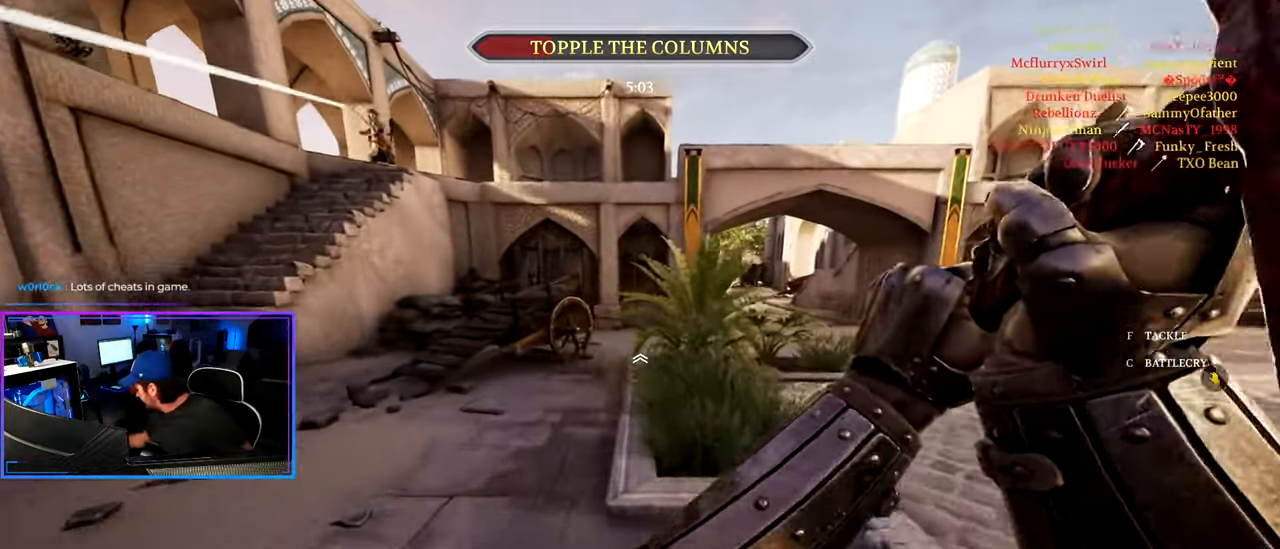
{"keys": ["a", "shift", "w"], "mouse": [], "mouse_move": "still", "events": [[100, "a", "down"], [150, "d", "up"]]}
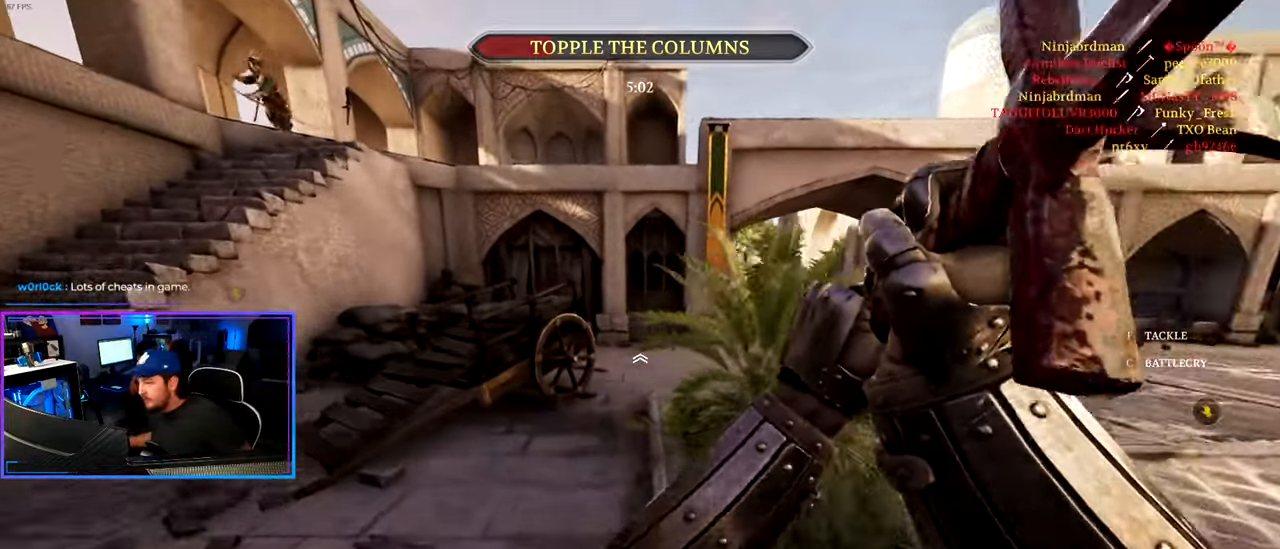
{"keys": ["a", "shift", "w"], "mouse": [], "mouse_move": "right", "events": []}
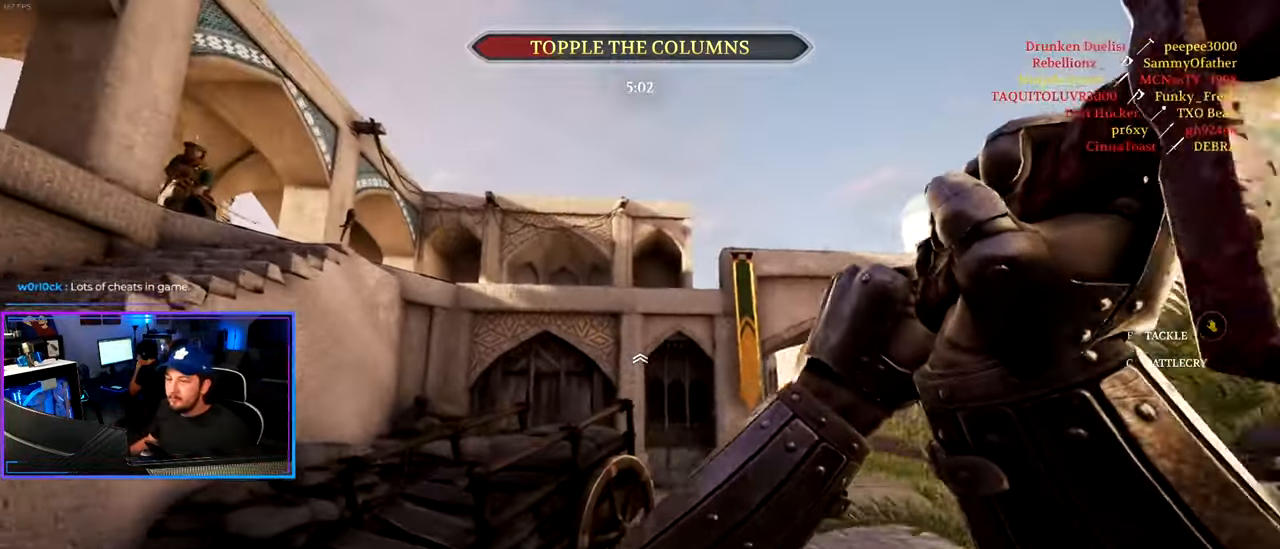
{"keys": ["shift", "w"], "mouse": [], "mouse_move": "still", "events": [[417, "a", "up"]]}
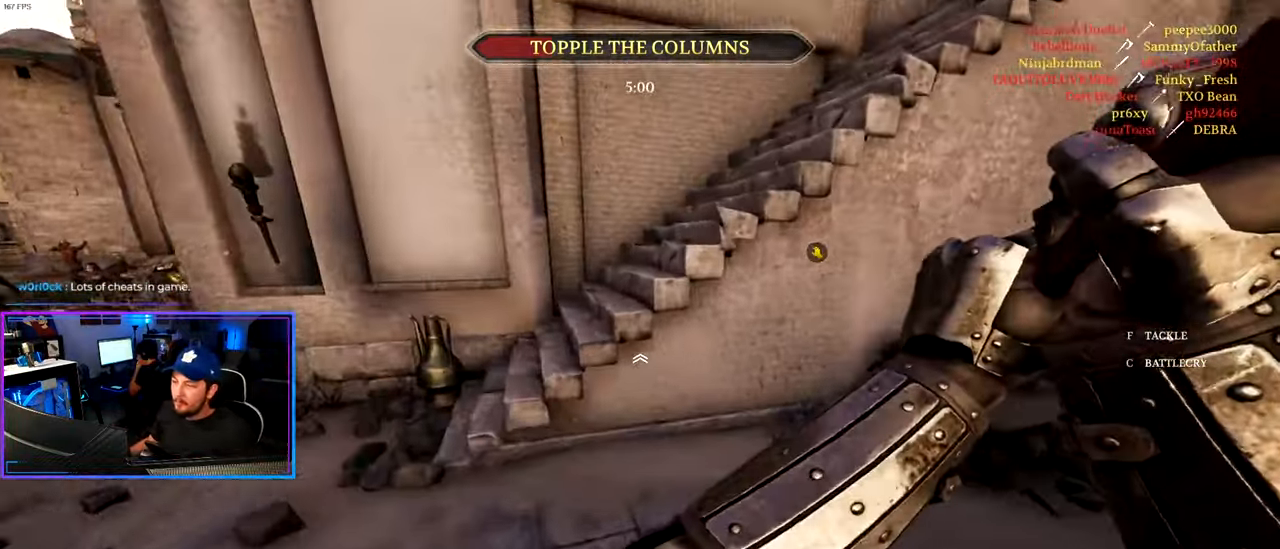
{"keys": ["a", "shift", "w"], "mouse": [], "mouse_move": "right", "events": [[50, "space", "down"], [150, "a", "down"], [200, "space", "up"]]}
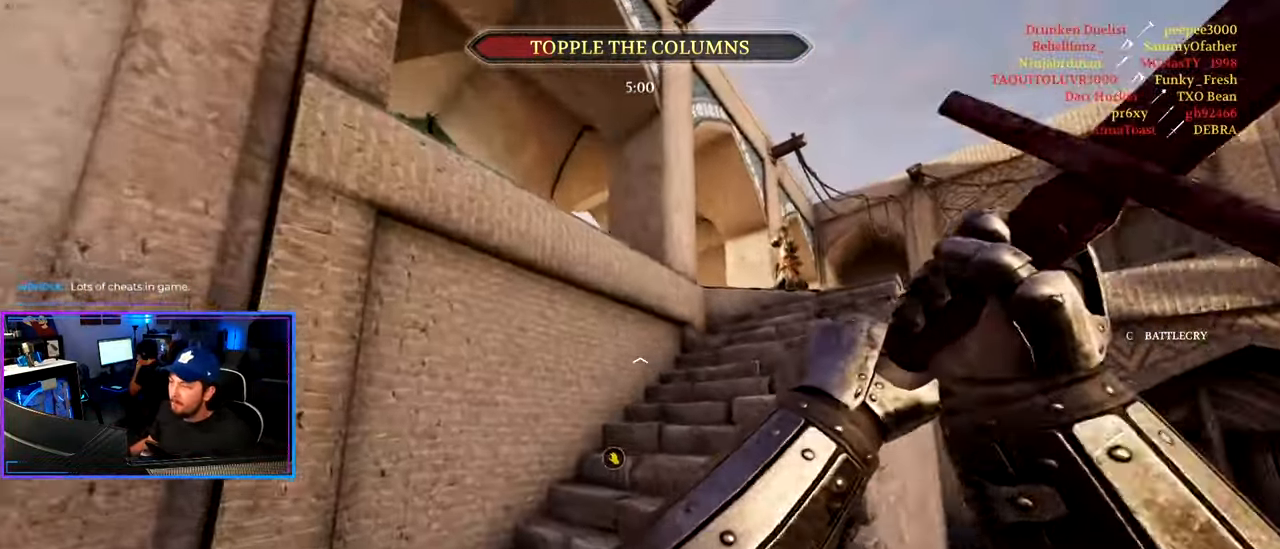
{"keys": ["d", "shift", "w"], "mouse": [], "mouse_move": "right", "events": [[300, "a", "up"], [300, "d", "down"]]}
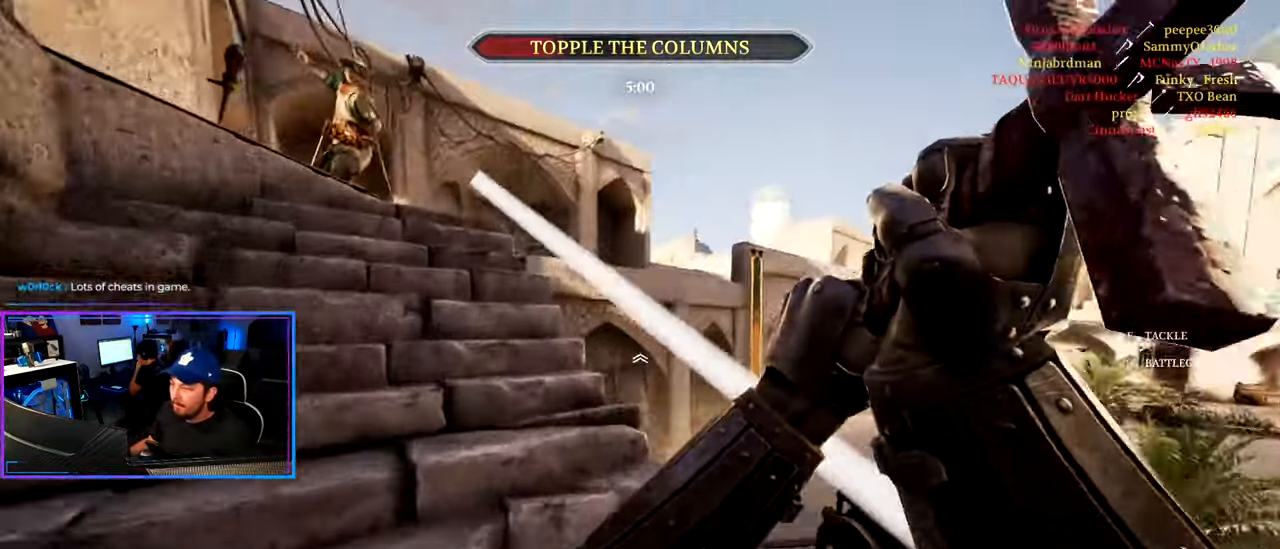
{"keys": ["a", "shift", "w"], "mouse": [], "mouse_move": "left", "events": [[317, "a", "down"], [367, "d", "up"], [417, "mouse_left", "down"], [500, "mouse_left", "up"]]}
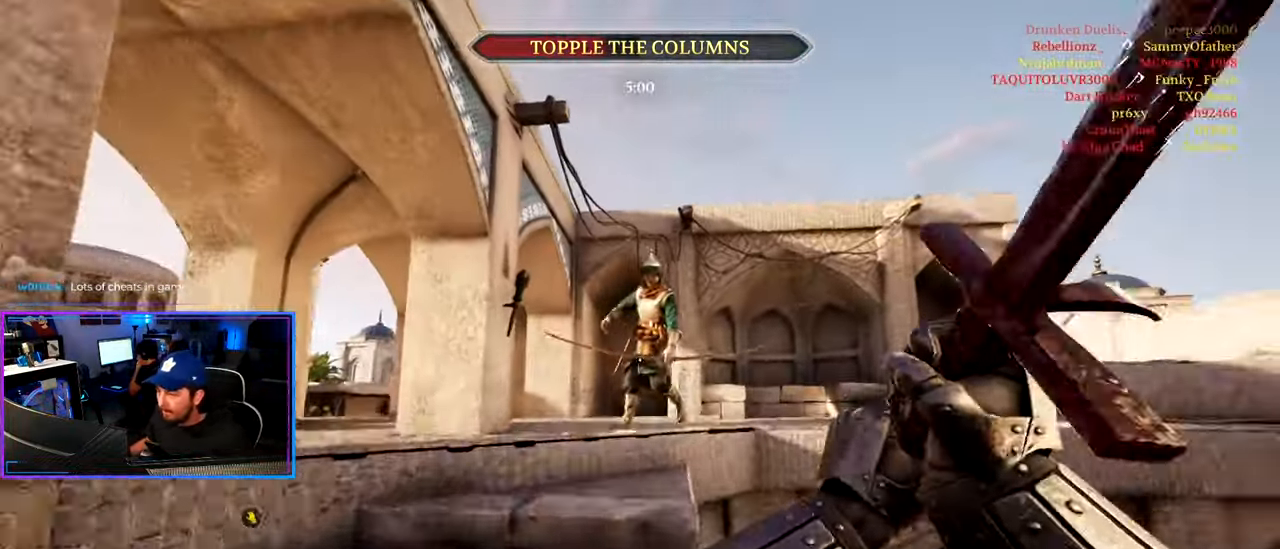
{"keys": ["shift", "w"], "mouse": [], "mouse_move": "still", "events": [[283, "a", "up"]]}